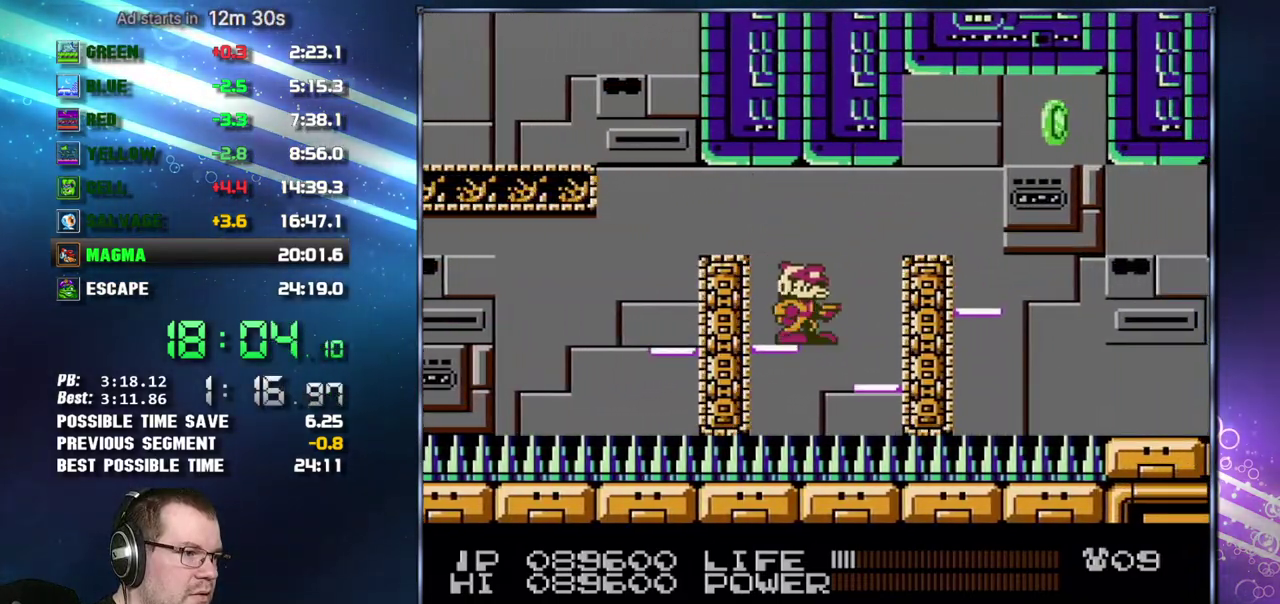
Gameplay with a controller (Nintendo layout); each line is a JSON object with the inputs held at the frame after it. "events" lists button and stick changes between this image and that frame as [ms after this image, input, new state], when the widget could be followed in between. Not read: L3 R3 START.
{"buttons": ["A", "DPAD_RIGHT"], "events": [[50, "DPAD_RIGHT", "down"], [450, "A", "down"]]}
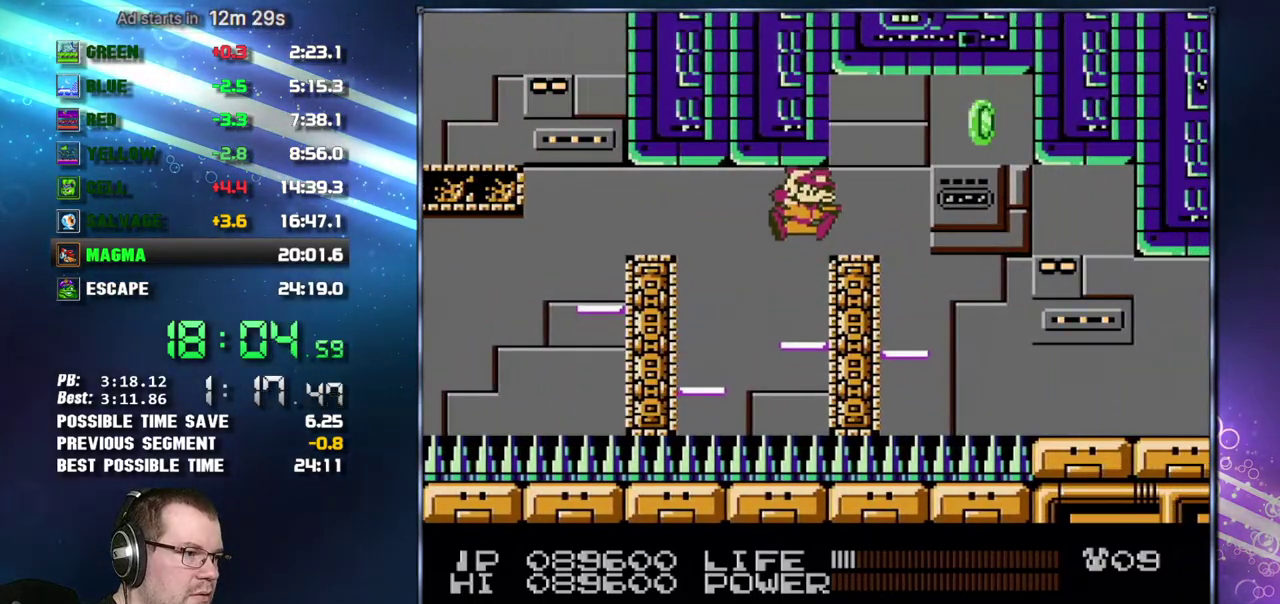
{"buttons": ["DPAD_RIGHT"], "events": [[50, "A", "up"], [267, "A", "down"], [333, "A", "up"]]}
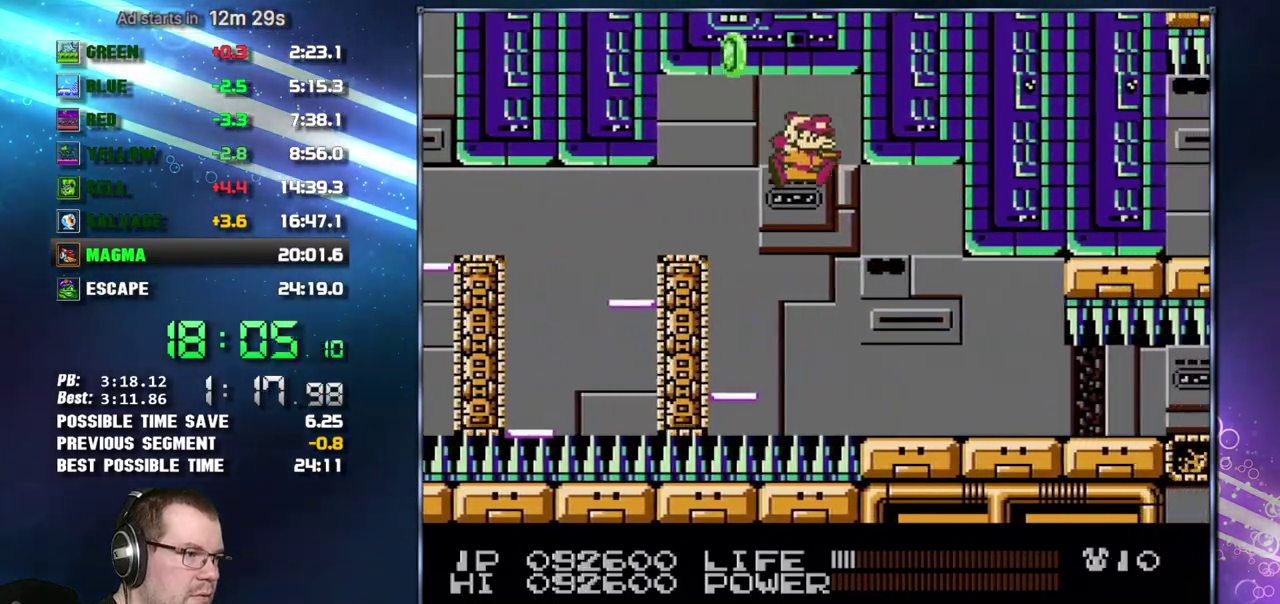
{"buttons": ["DPAD_RIGHT"], "events": []}
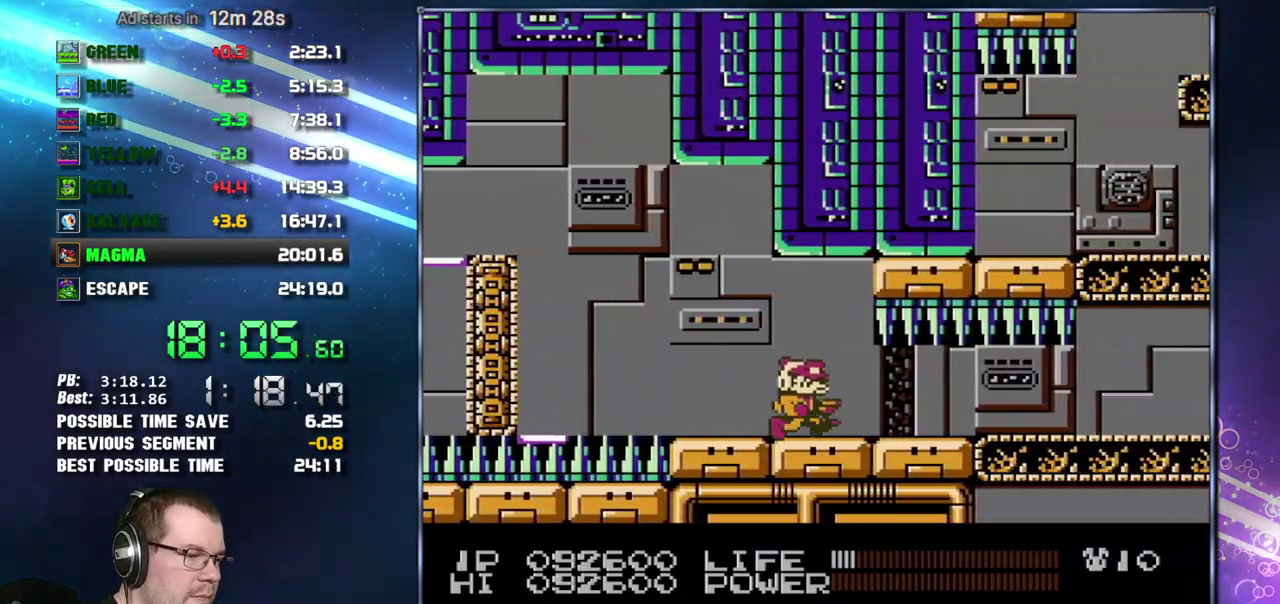
{"buttons": ["DPAD_RIGHT"], "events": []}
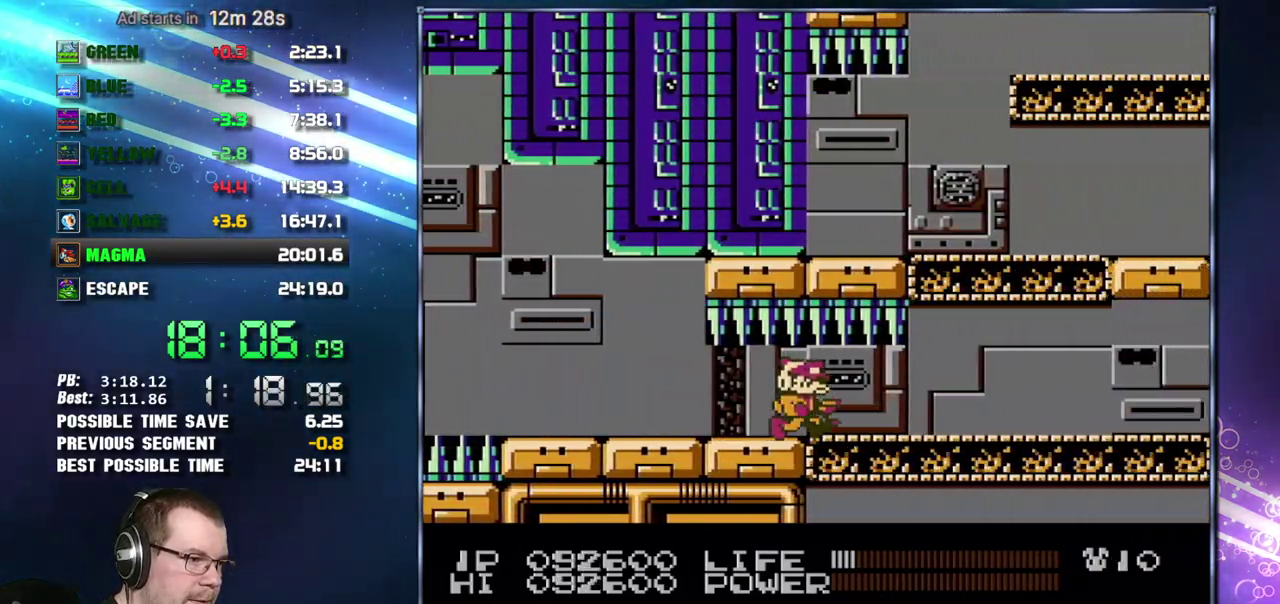
{"buttons": ["DPAD_RIGHT"], "events": []}
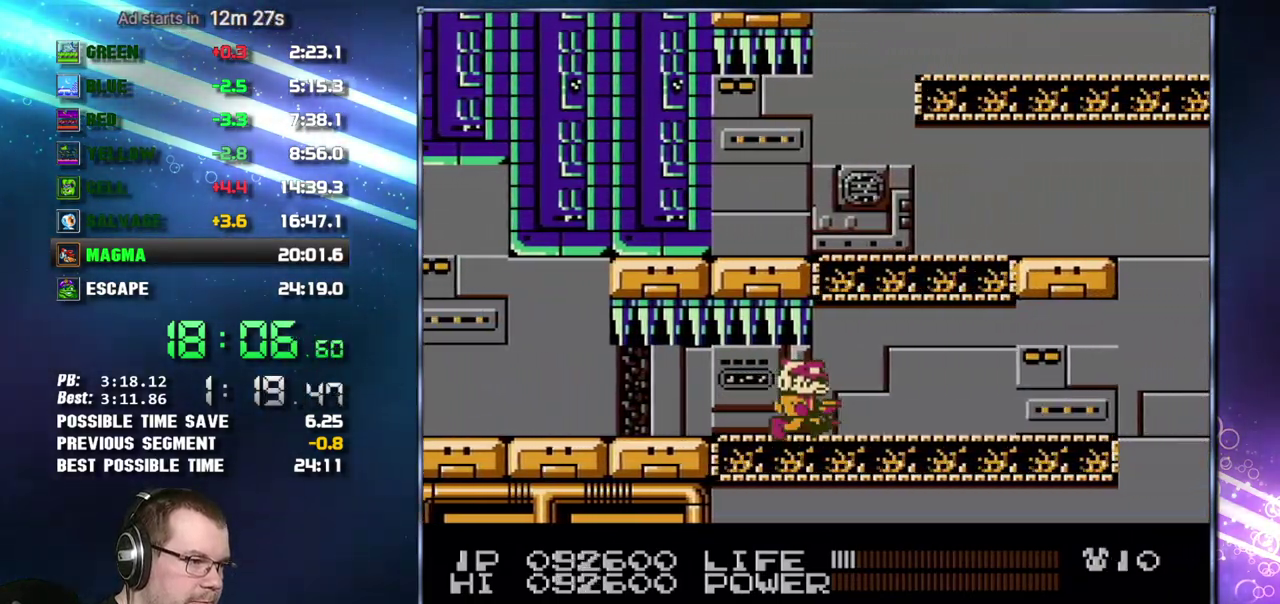
{"buttons": ["DPAD_RIGHT"], "events": [[233, "A", "down"], [333, "A", "up"]]}
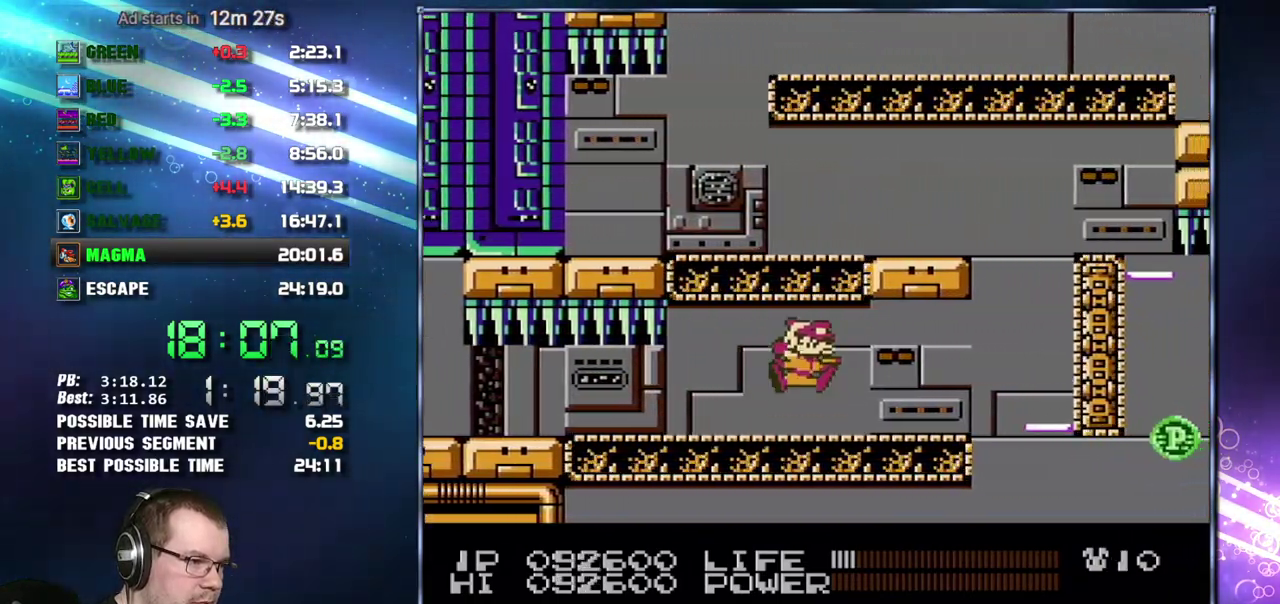
{"buttons": ["DPAD_RIGHT"], "events": [[17, "A", "down"], [150, "A", "up"]]}
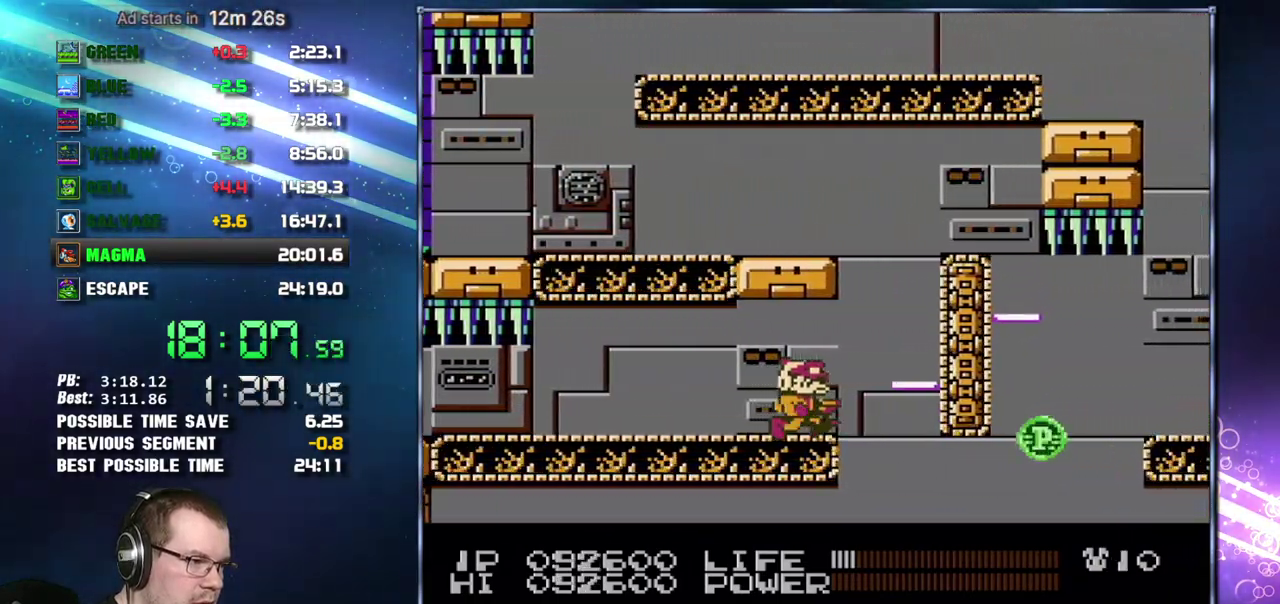
{"buttons": ["DPAD_RIGHT"], "events": [[233, "A", "down"], [333, "A", "up"]]}
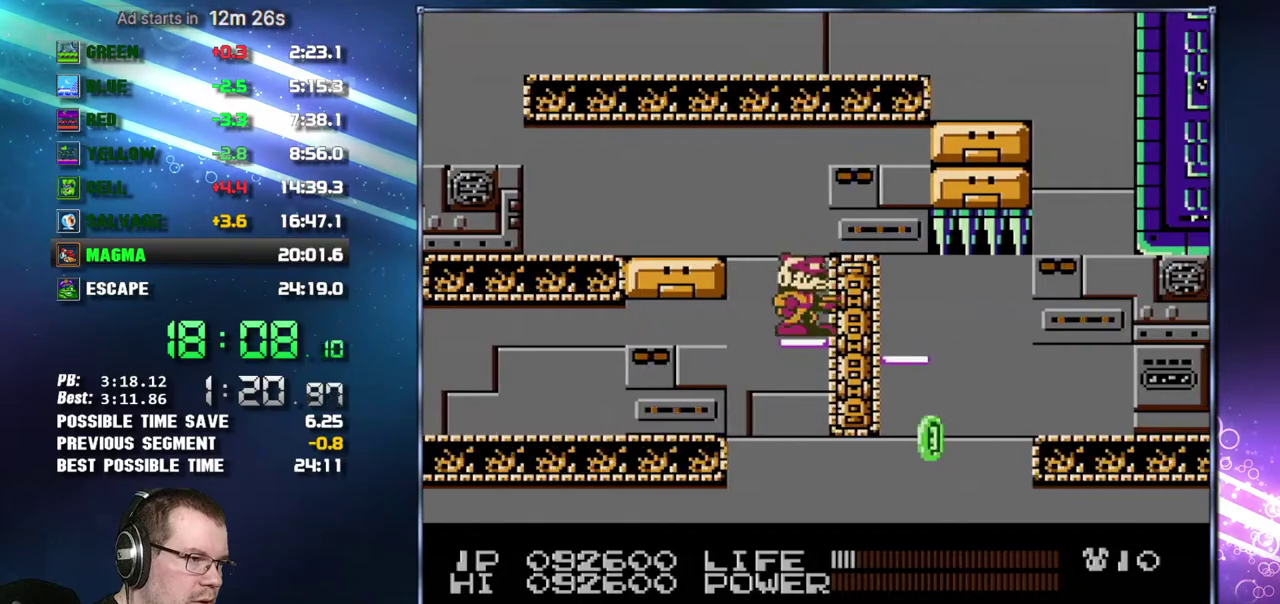
{"buttons": [], "events": [[50, "A", "down"], [150, "A", "up"], [433, "DPAD_RIGHT", "up"]]}
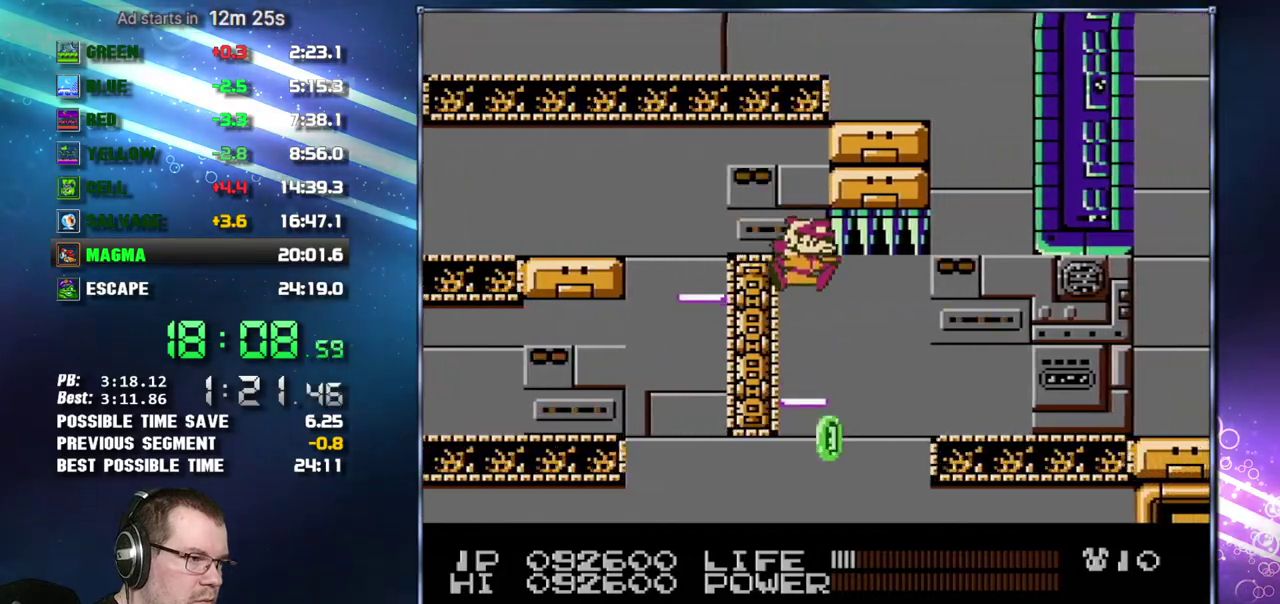
{"buttons": ["DPAD_RIGHT"], "events": [[183, "DPAD_RIGHT", "down"], [300, "A", "down"], [367, "A", "up"]]}
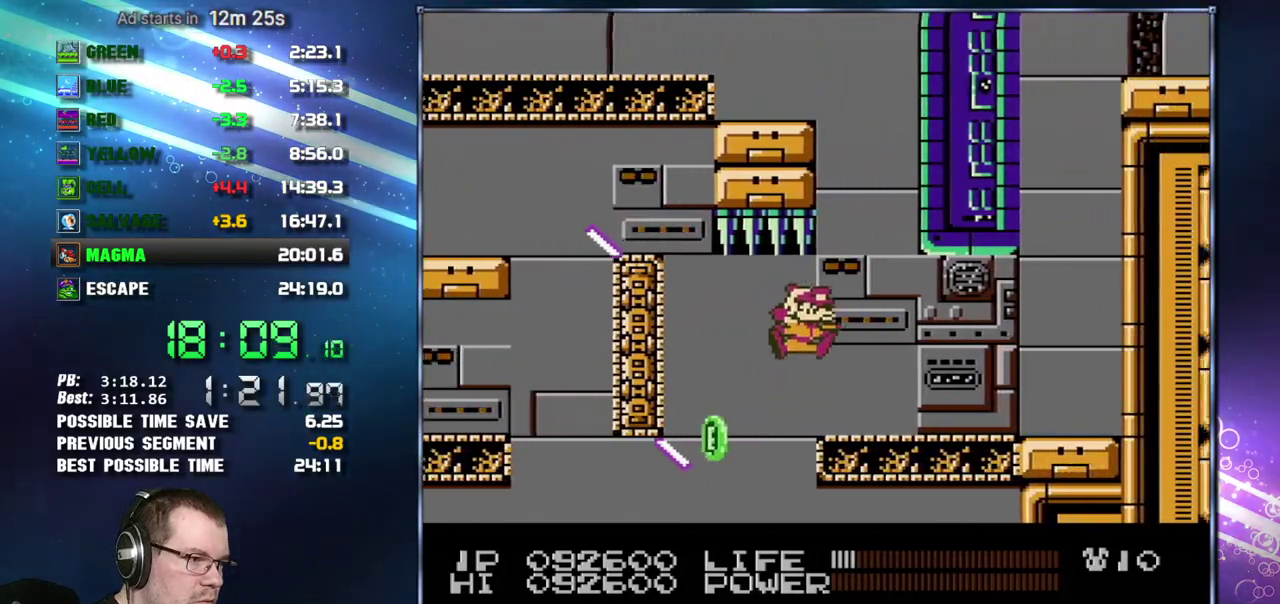
{"buttons": ["A", "DPAD_RIGHT"]}
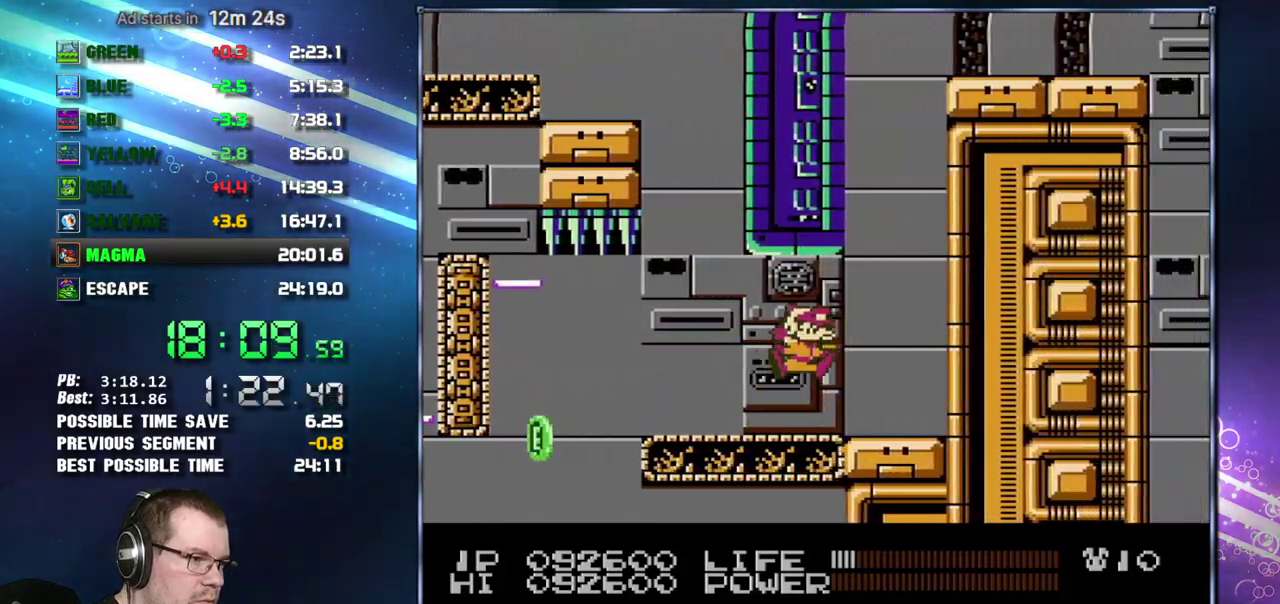
{"buttons": ["B", "DPAD_RIGHT"]}
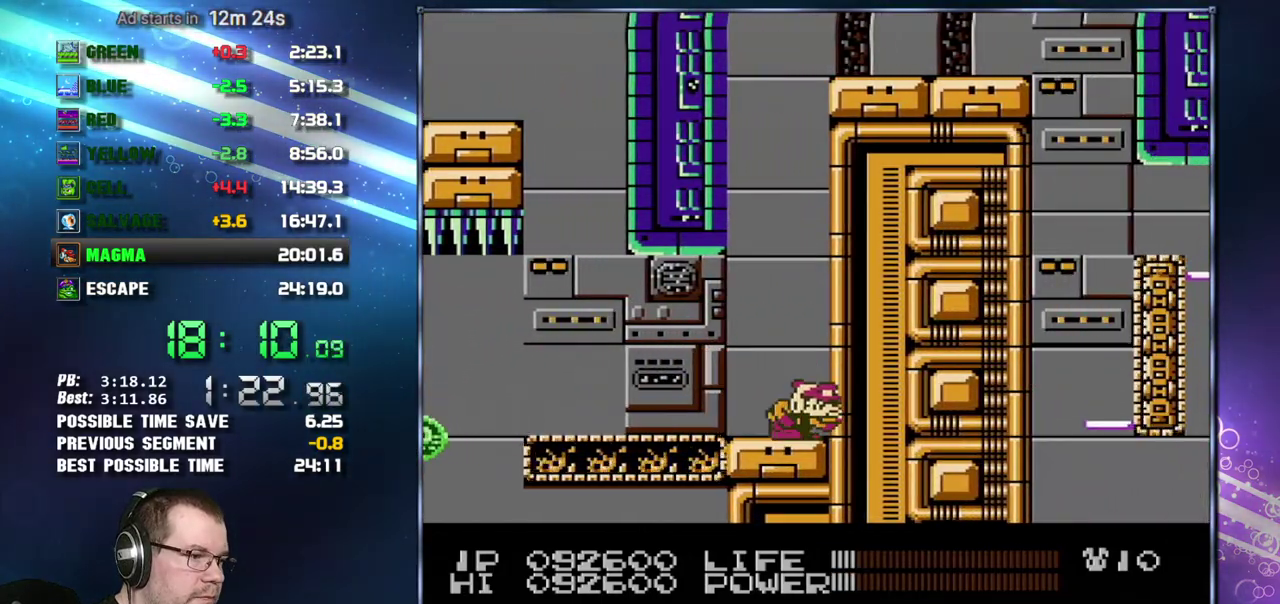
{"buttons": ["A", "DPAD_RIGHT"], "events": [[267, "B", "up"], [300, "A", "down"]]}
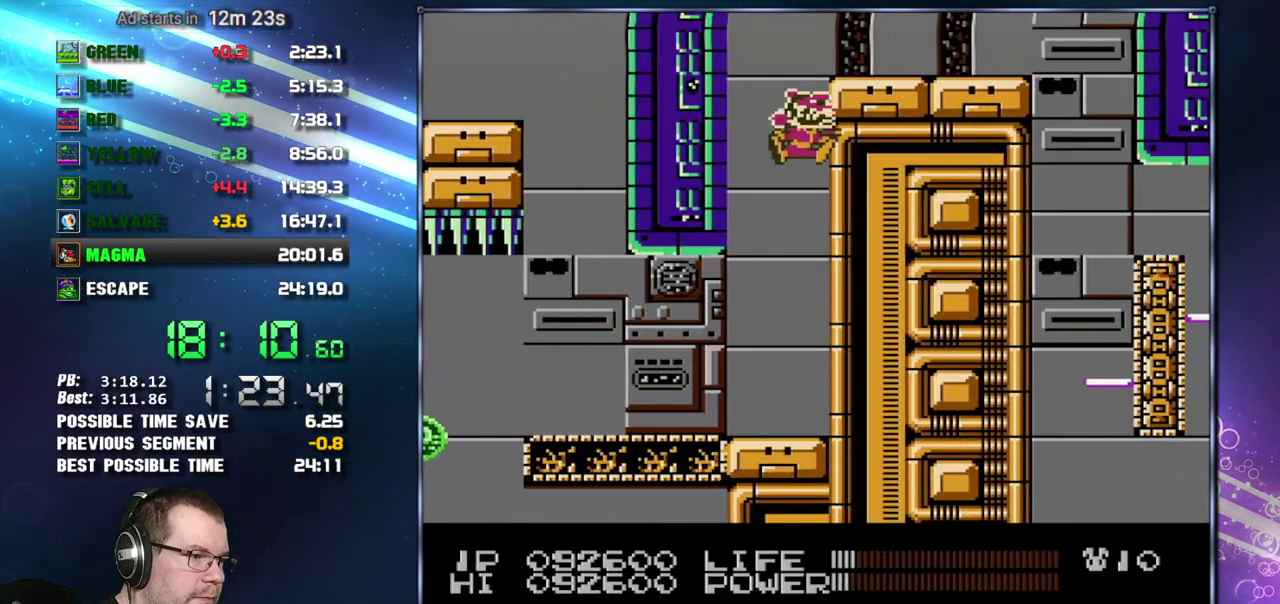
{"buttons": ["DPAD_RIGHT"], "events": [[50, "A", "up"], [200, "A", "down"], [267, "A", "up"]]}
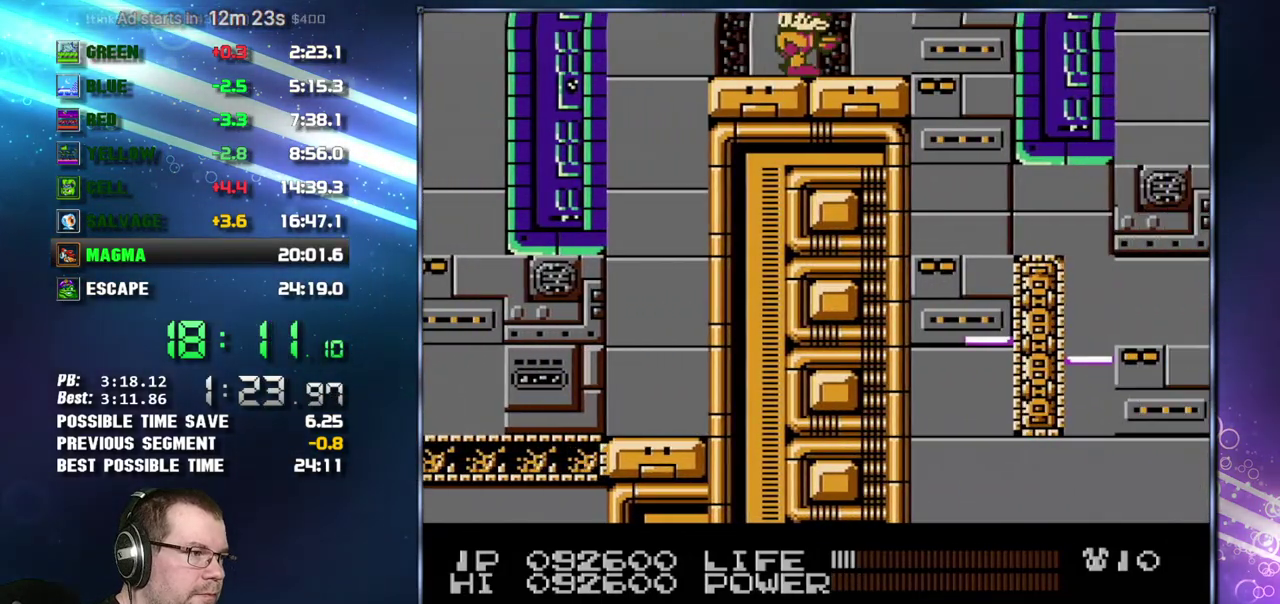
{"buttons": ["DPAD_RIGHT"], "events": []}
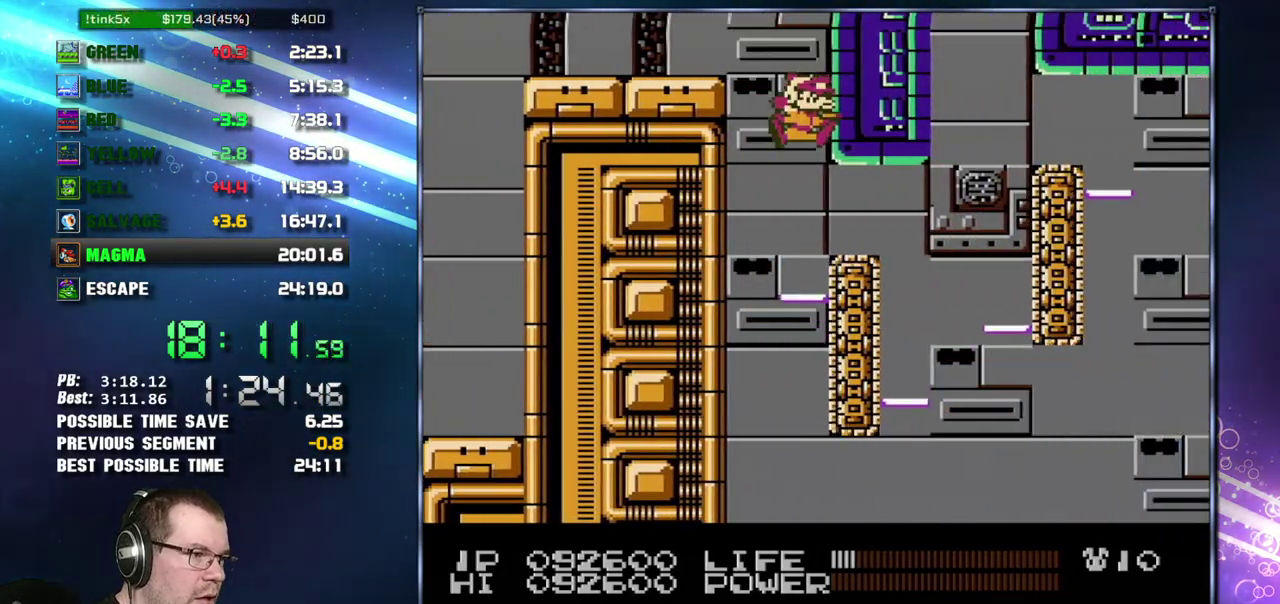
{"buttons": ["DPAD_RIGHT"], "events": []}
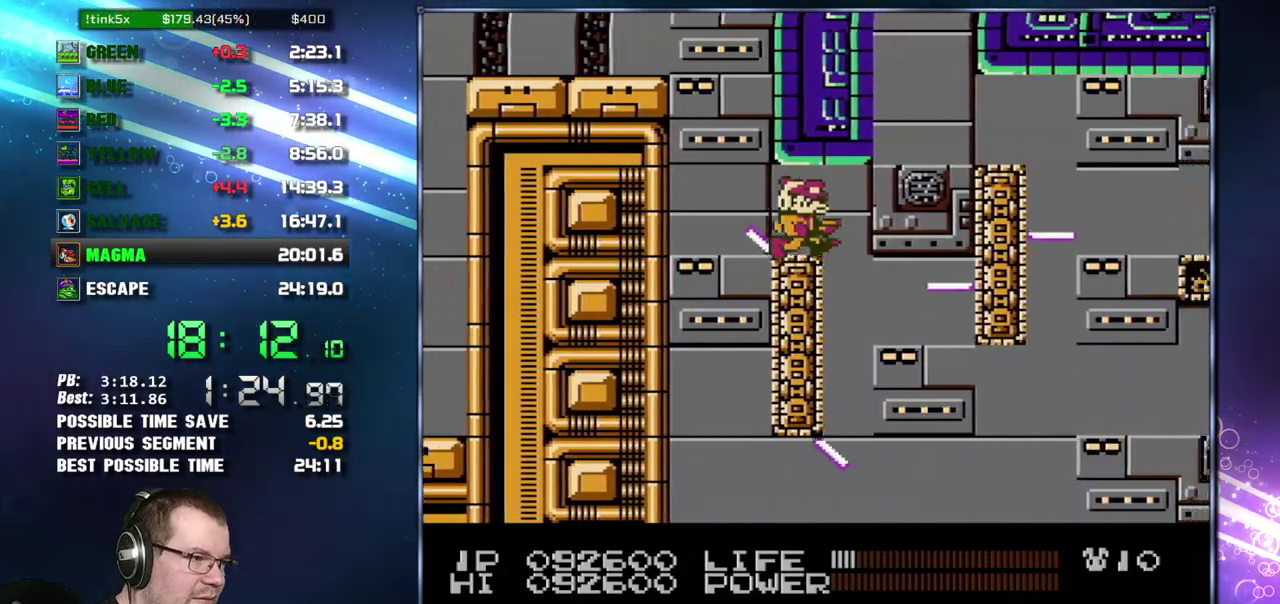
{"buttons": ["A", "DPAD_RIGHT"], "events": [[433, "A", "down"]]}
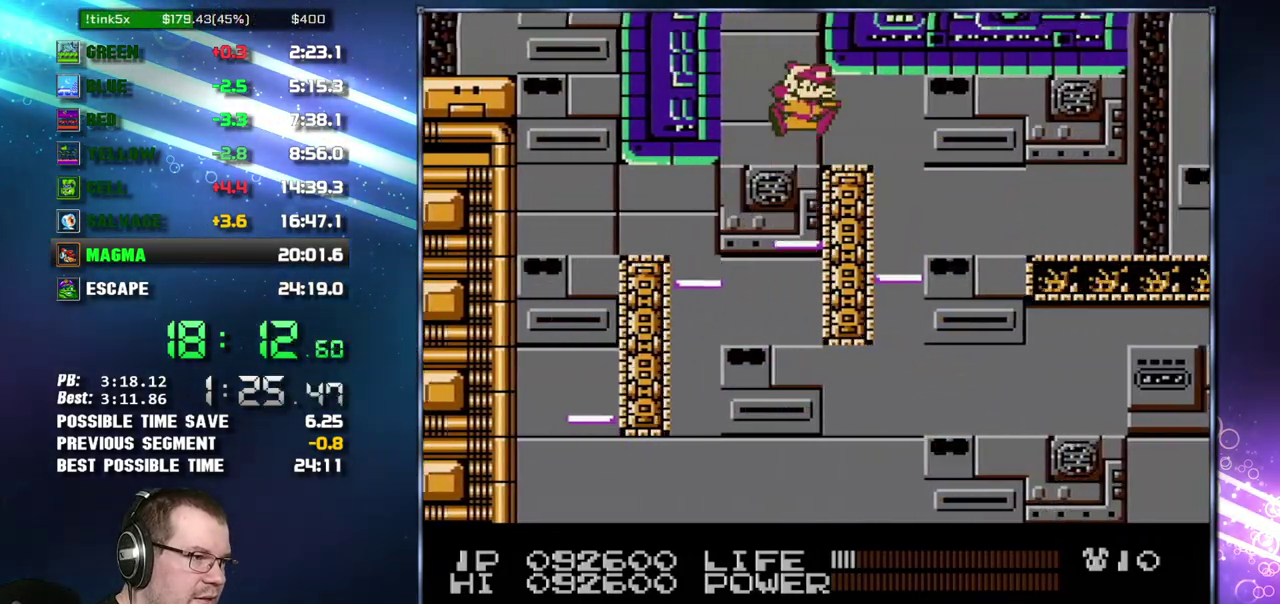
{"buttons": ["DPAD_RIGHT"], "events": [[17, "A", "up"], [333, "DPAD_RIGHT", "up"], [483, "DPAD_RIGHT", "down"]]}
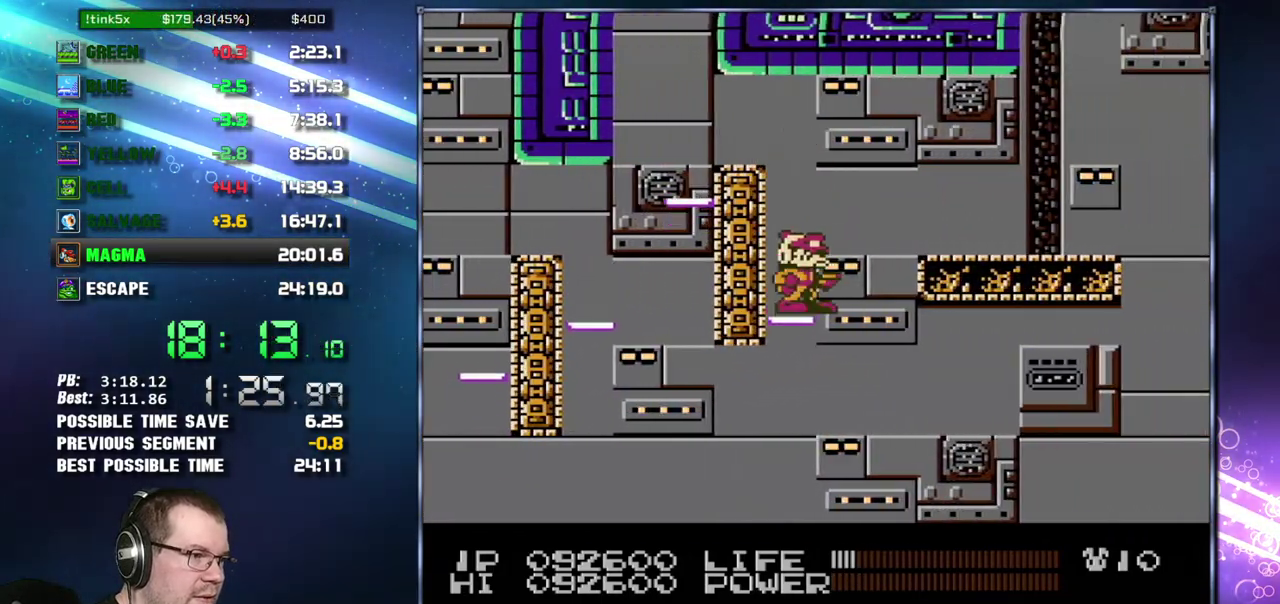
{"buttons": ["A", "DPAD_RIGHT"], "events": [[83, "A", "down"], [200, "A", "up"], [483, "A", "down"]]}
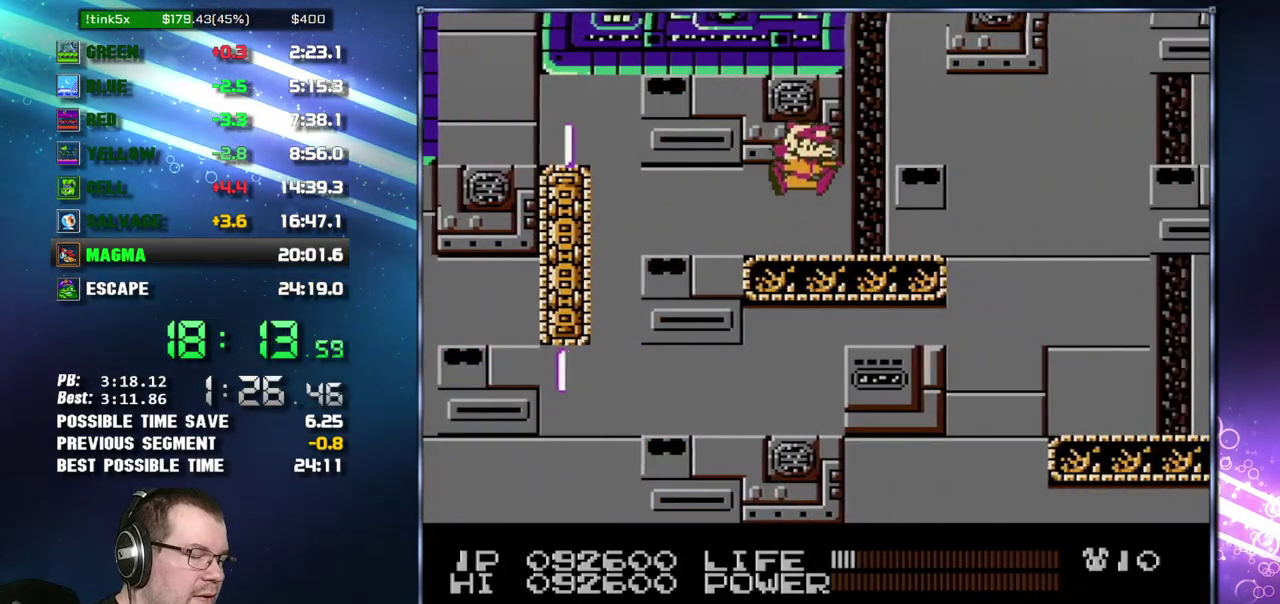
{"buttons": ["DPAD_RIGHT"], "events": [[50, "A", "up"], [367, "A", "down"], [450, "A", "up"]]}
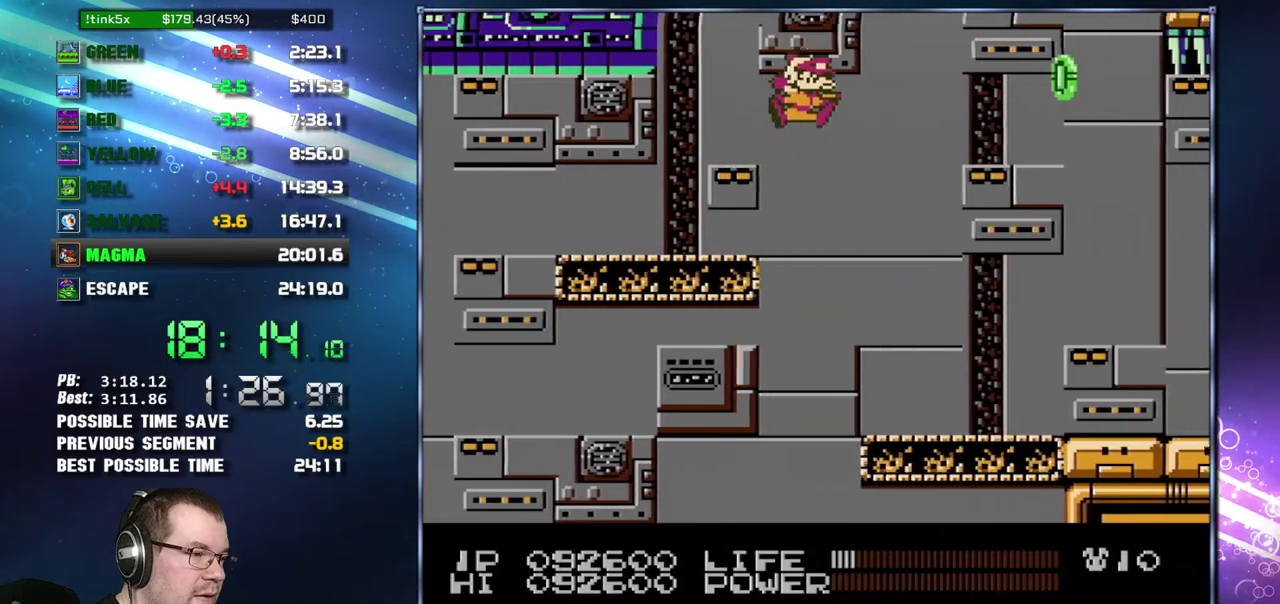
{"buttons": ["A", "DPAD_RIGHT"], "events": [[467, "A", "down"]]}
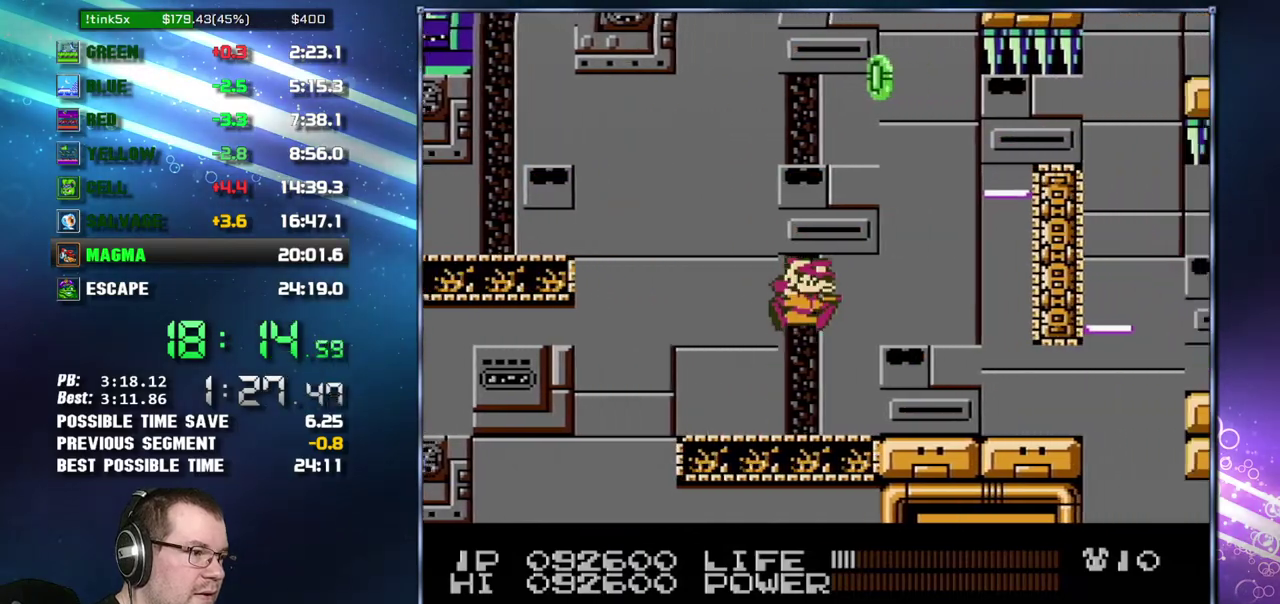
{"buttons": [], "events": [[50, "A", "up"], [333, "DPAD_RIGHT", "up"]]}
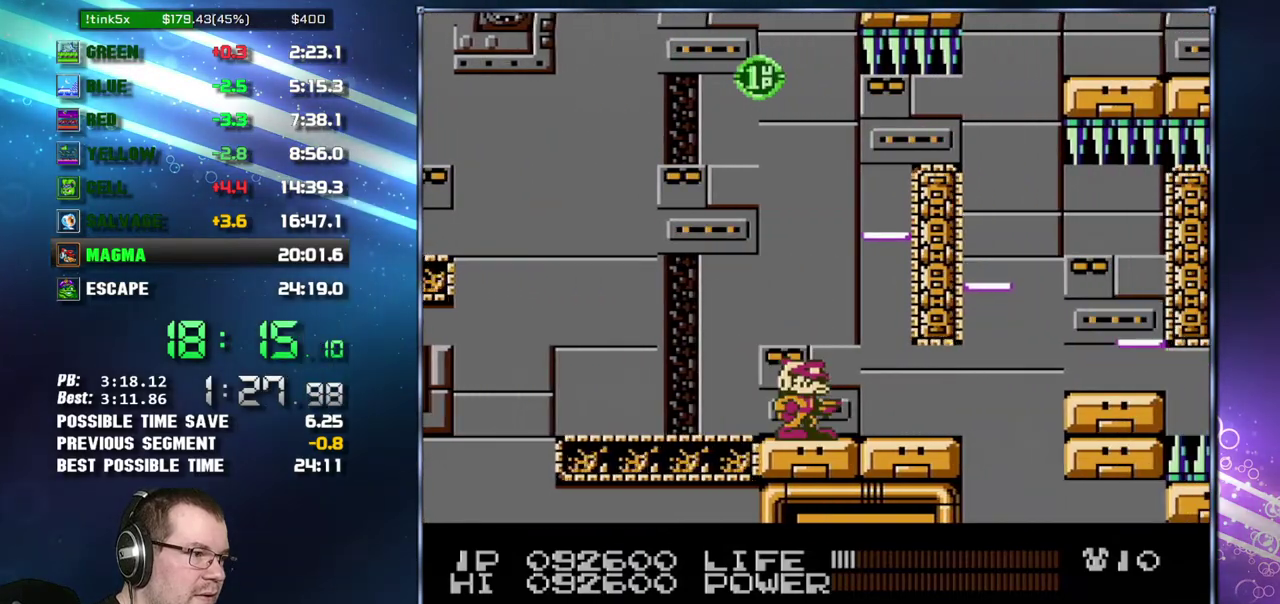
{"buttons": ["DPAD_RIGHT"], "events": [[200, "DPAD_RIGHT", "down"], [267, "A", "down"], [483, "A", "up"]]}
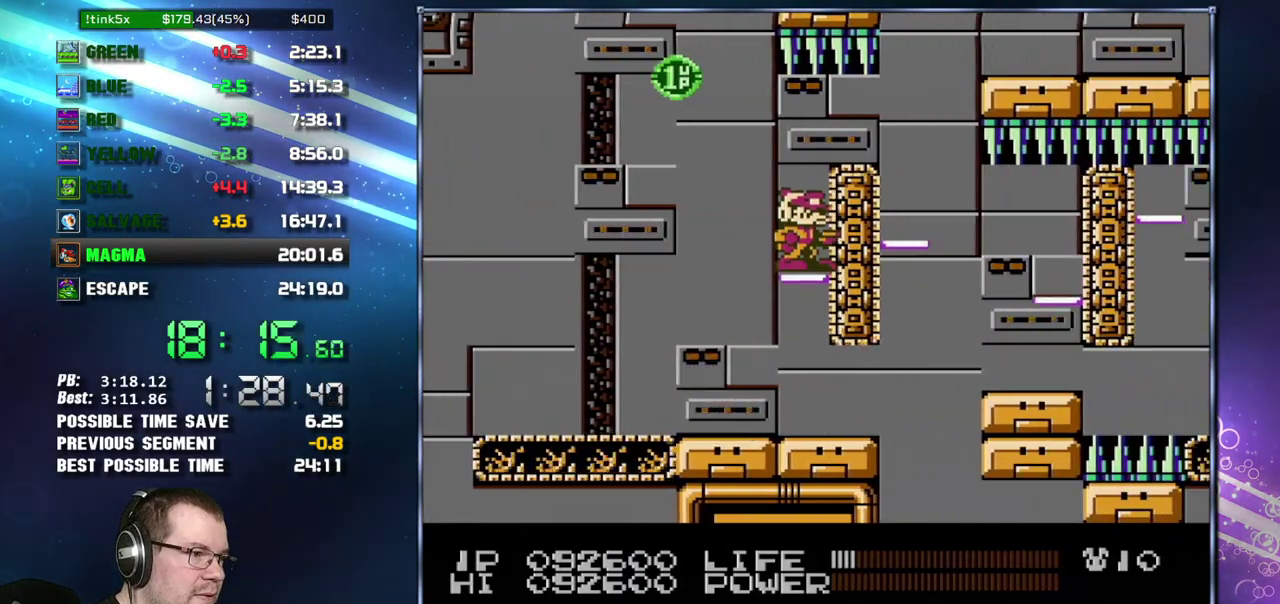
{"buttons": ["DPAD_RIGHT"], "events": [[150, "A", "down"], [233, "A", "up"]]}
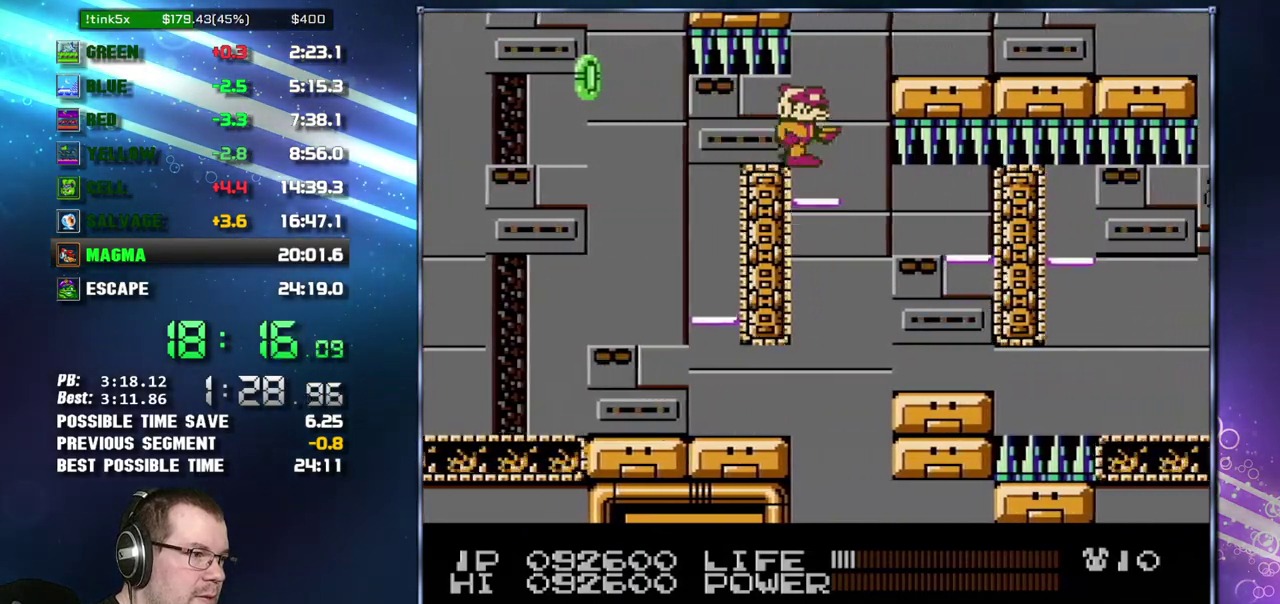
{"buttons": ["DPAD_RIGHT"], "events": [[50, "DPAD_RIGHT", "up"], [150, "DPAD_RIGHT", "down"], [183, "A", "down"], [333, "A", "up"]]}
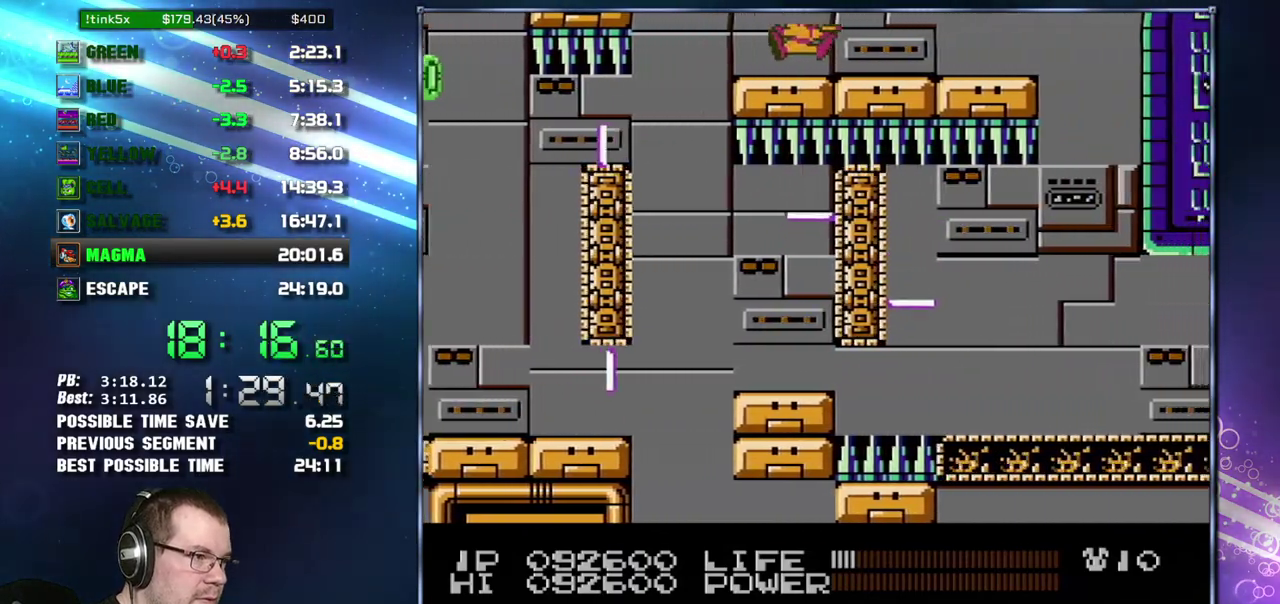
{"buttons": ["DPAD_RIGHT"], "events": []}
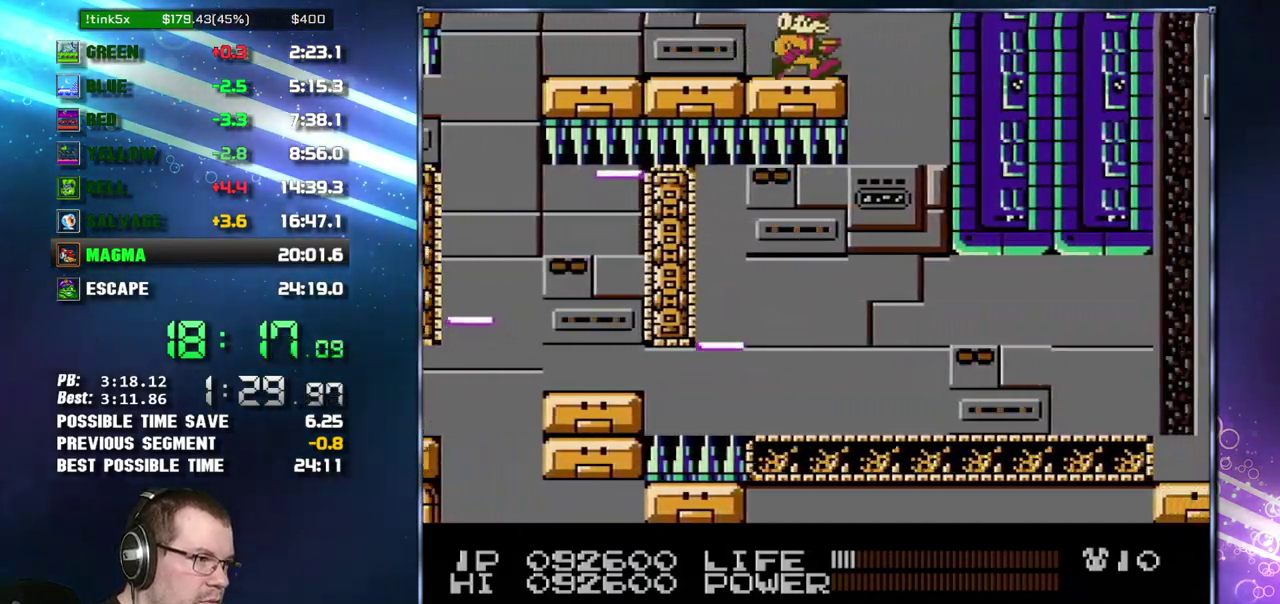
{"buttons": ["DPAD_RIGHT"], "events": [[267, "DPAD_RIGHT", "up"], [400, "DPAD_RIGHT", "down"]]}
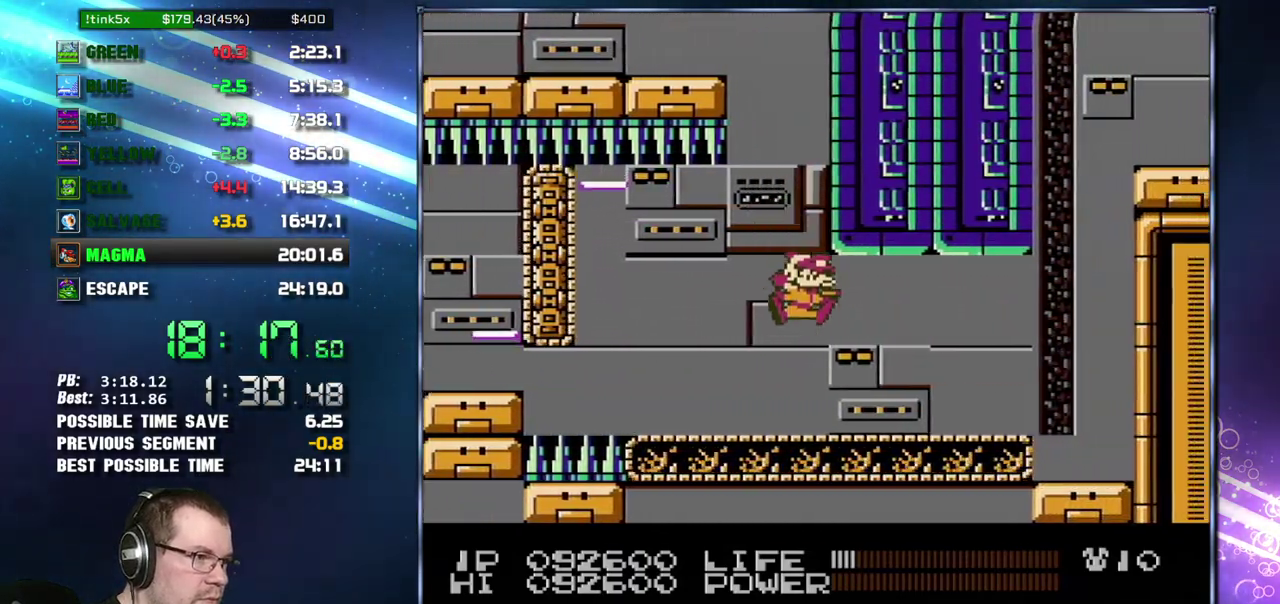
{"buttons": ["DPAD_RIGHT"], "events": [[183, "A", "down"], [233, "A", "up"]]}
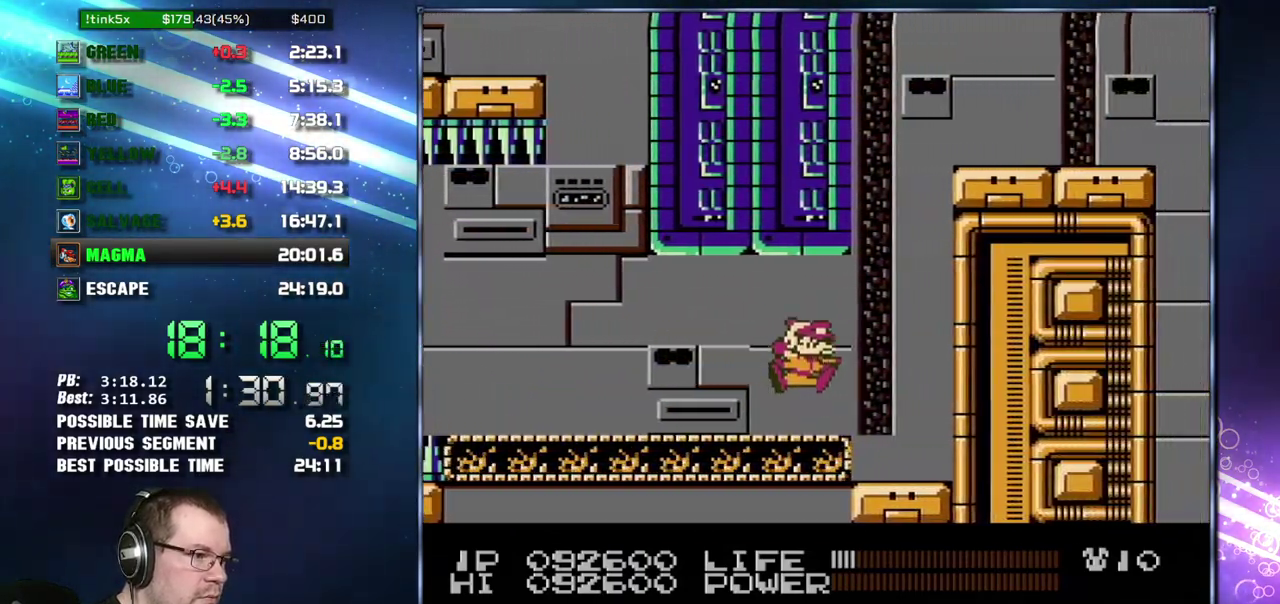
{"buttons": ["B", "DPAD_RIGHT"], "events": [[333, "B", "down"]]}
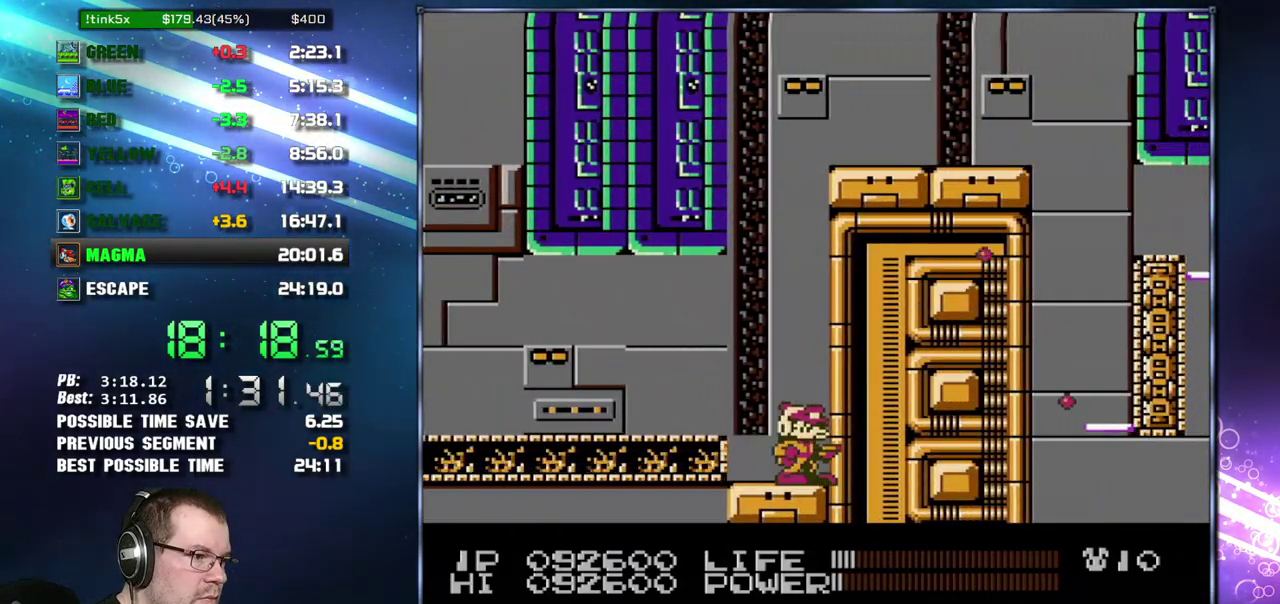
{"buttons": ["DPAD_RIGHT"], "events": [[333, "B", "up"], [400, "A", "down"], [450, "A", "up"]]}